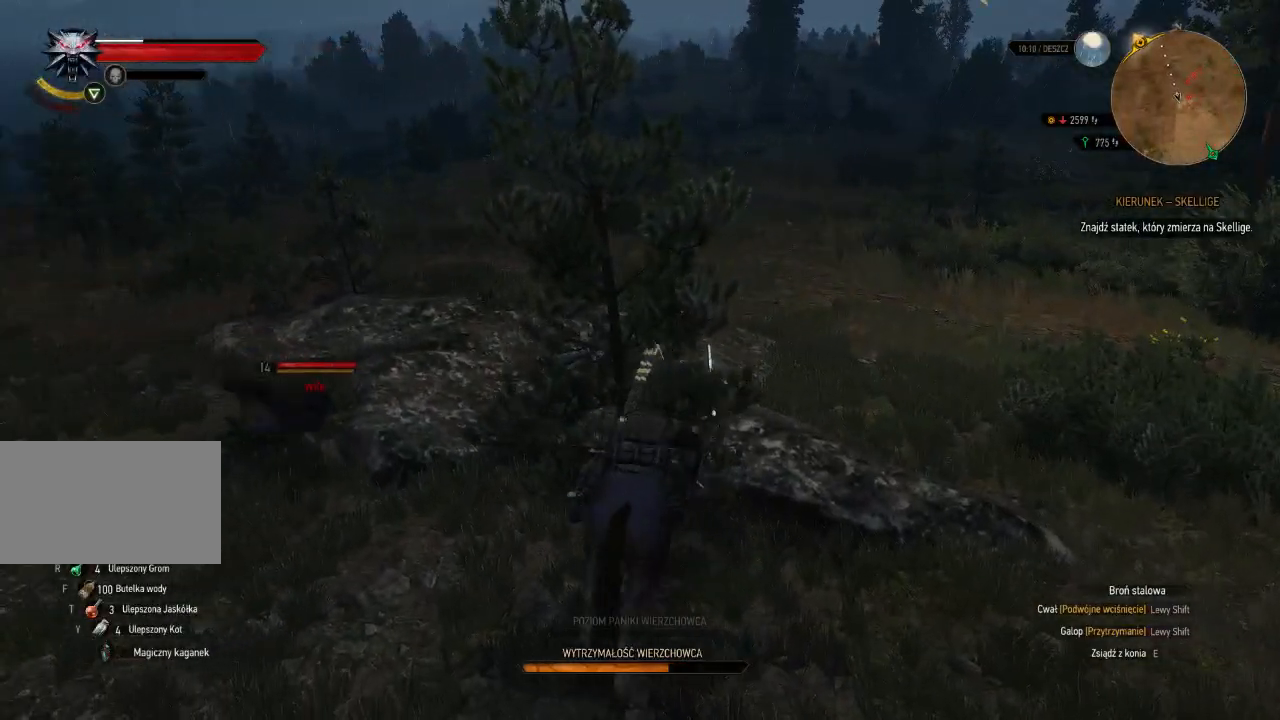
Gameplay with keyboard and mouse; each line is a JSON object with the keys and mouse buttons held at the frame after it. "events" lists presses ("down") and releases ("up") of "a", "ctrl", "d", "e", "q", "s", "shift", "space", "w", "mouse_left", "mouse_wheel", "mouse_right", "mouse_mb4" and "mouse_mb5" between this image and that frame as [ms after this image, input, new state], when the widget could be followed in between. "mouse_left", "mouse_wheel", "mouse_right", "mouse_mb4", "mouse_mb5" = the "left", "wheel", "right", "mb4", "mb5" buttons of the "mouse" list. No other keys are recorded. "wheel" means that the mouse wheel is clicked or scrolled. Mouse movement is not recorded.
{"keys": ["d", "shift", "w"], "mouse": [], "events": []}
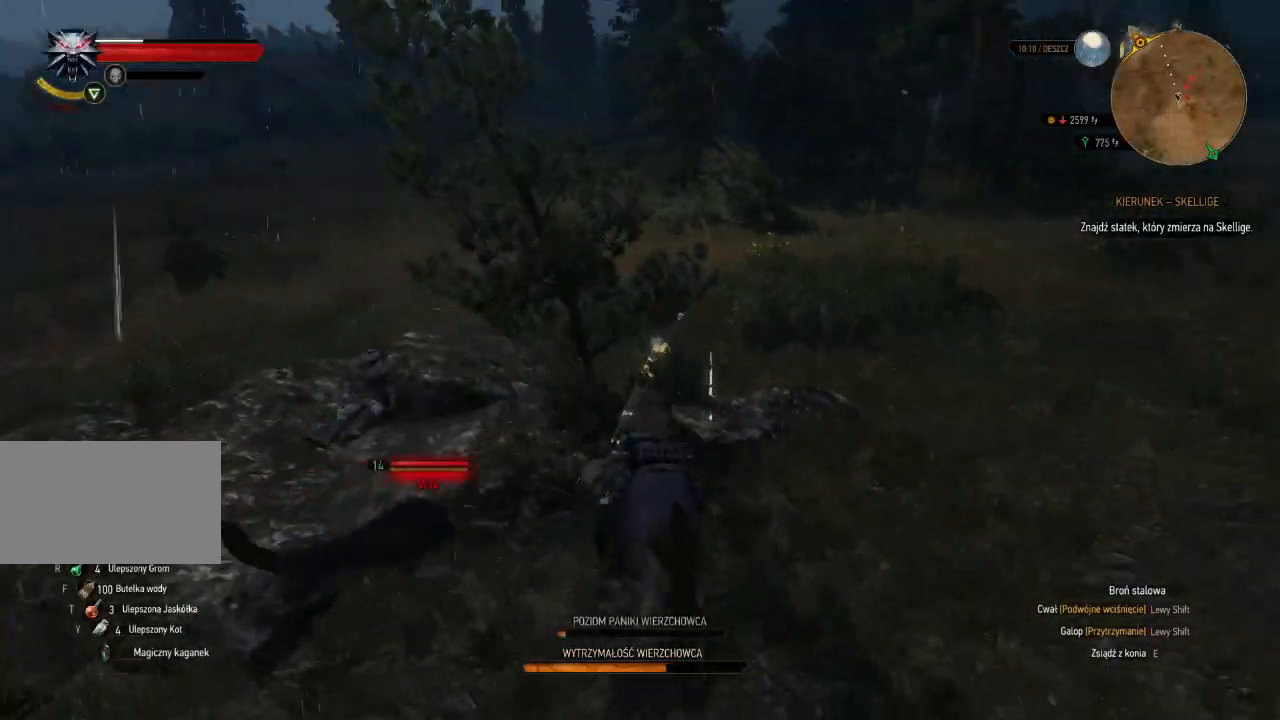
{"keys": ["shift", "w"], "mouse": [], "events": [[480, "d", "up"]]}
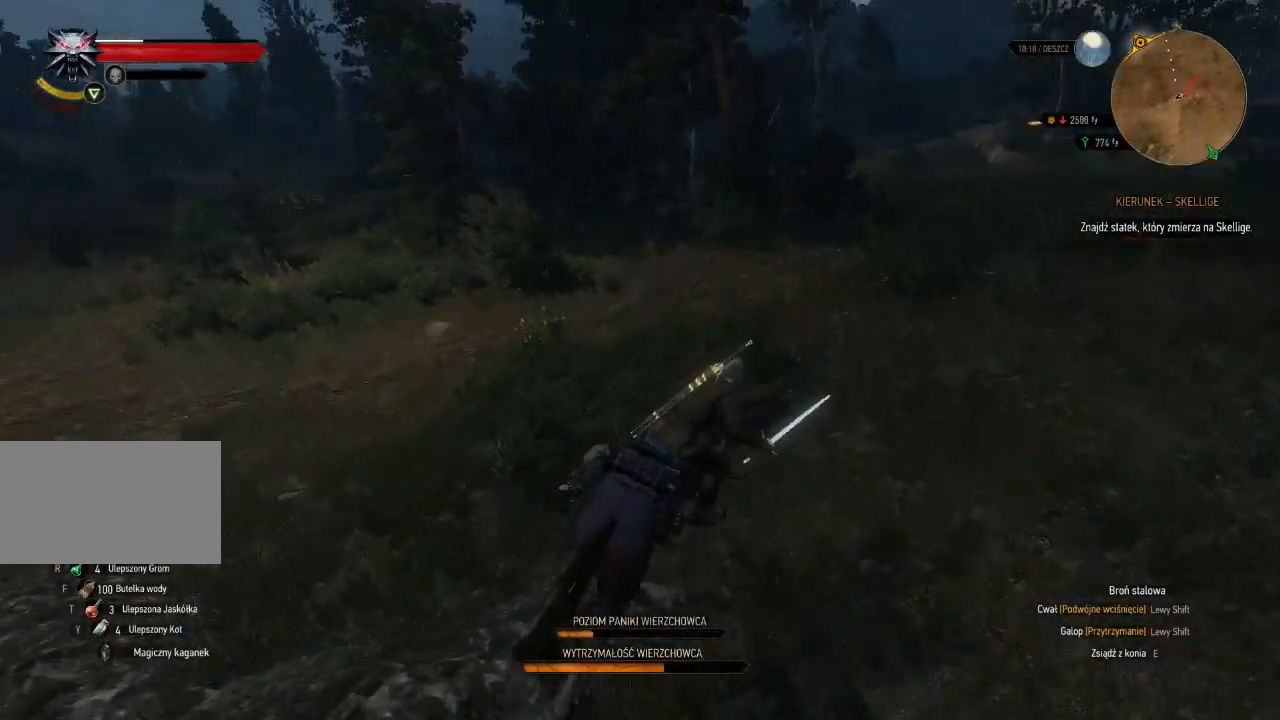
{"keys": ["a", "shift", "w"], "mouse": [], "events": [[420, "a", "down"]]}
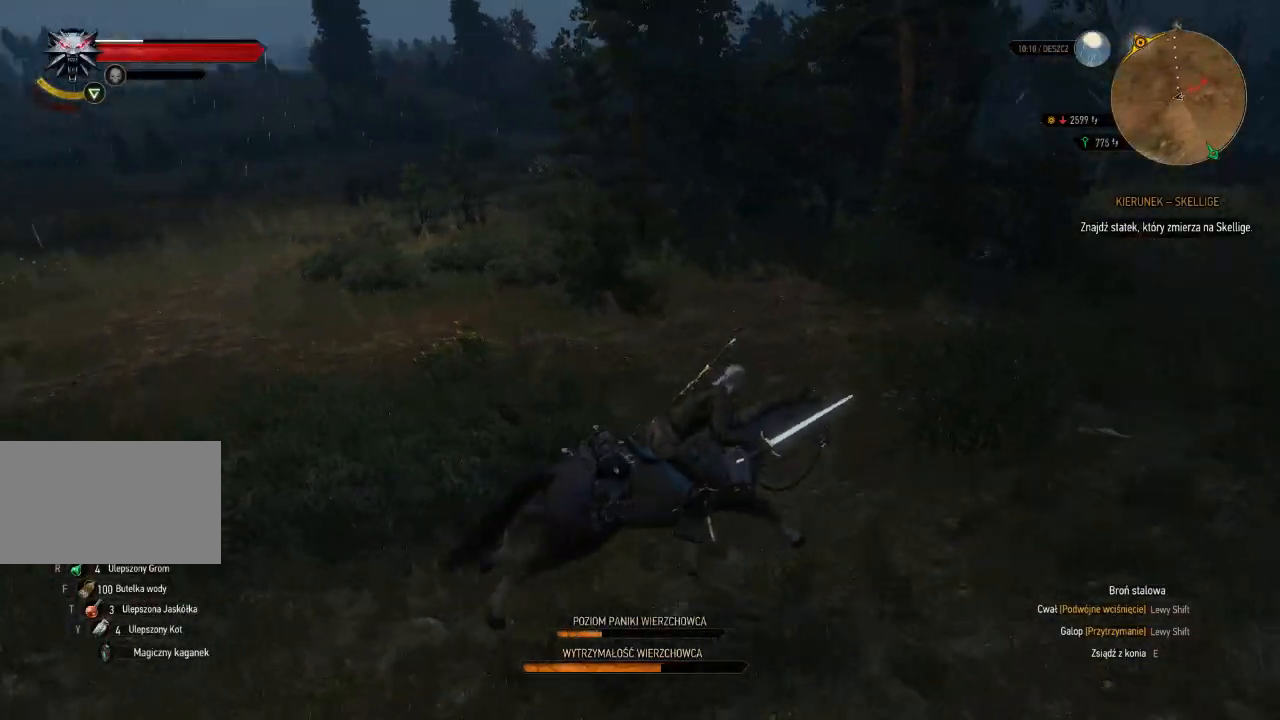
{"keys": ["a", "shift", "w"], "mouse": [], "events": []}
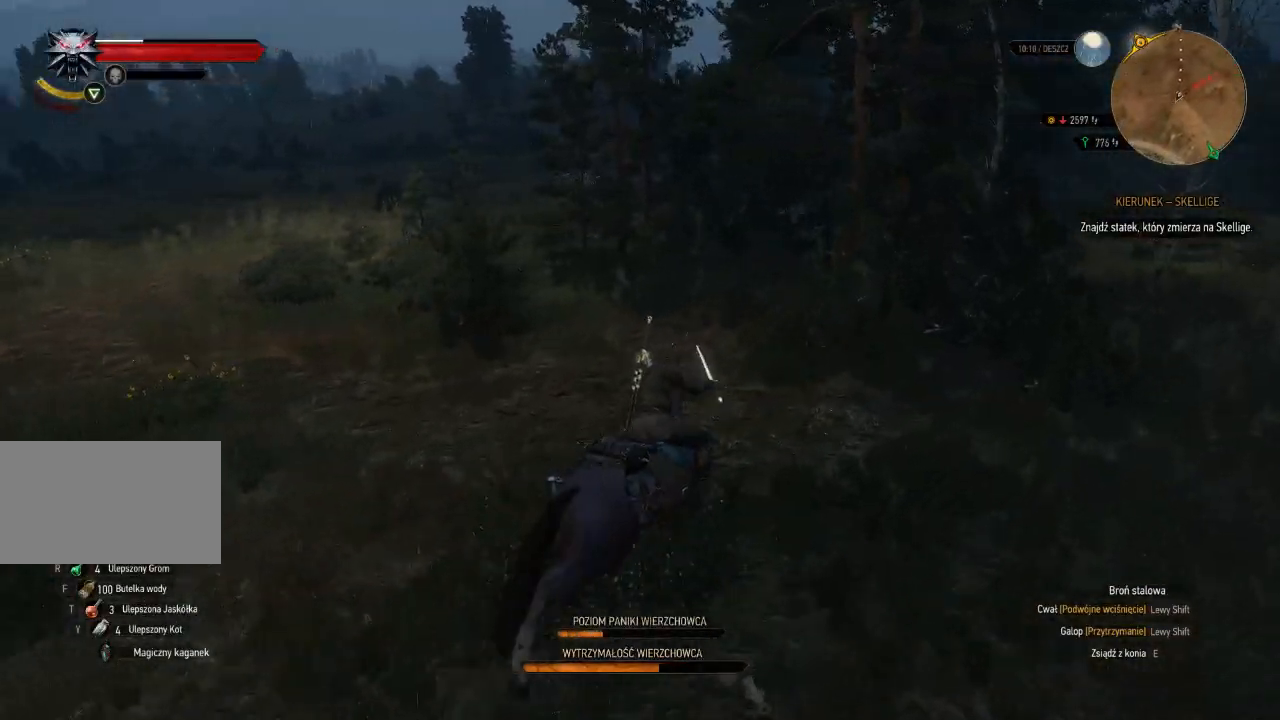
{"keys": ["shift", "w"], "mouse": [], "events": [[280, "a", "up"]]}
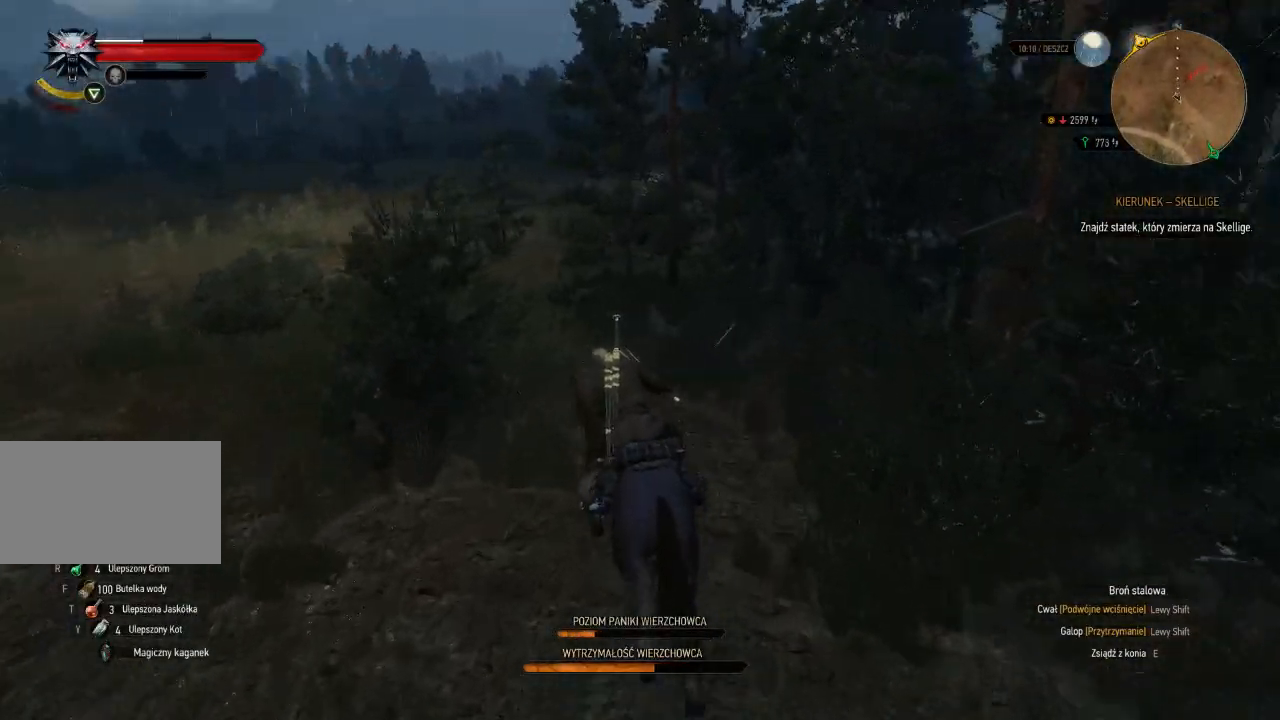
{"keys": ["shift", "w"], "mouse": [], "events": []}
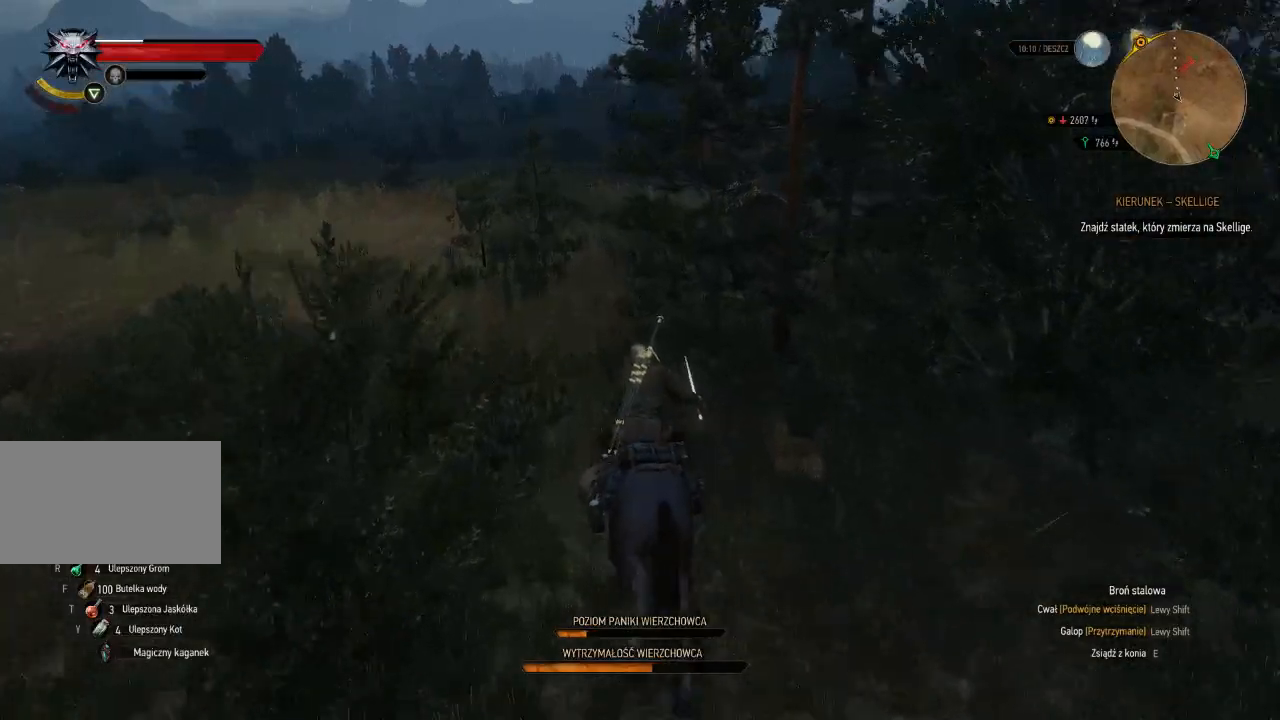
{"keys": ["shift", "w"], "mouse": [], "events": []}
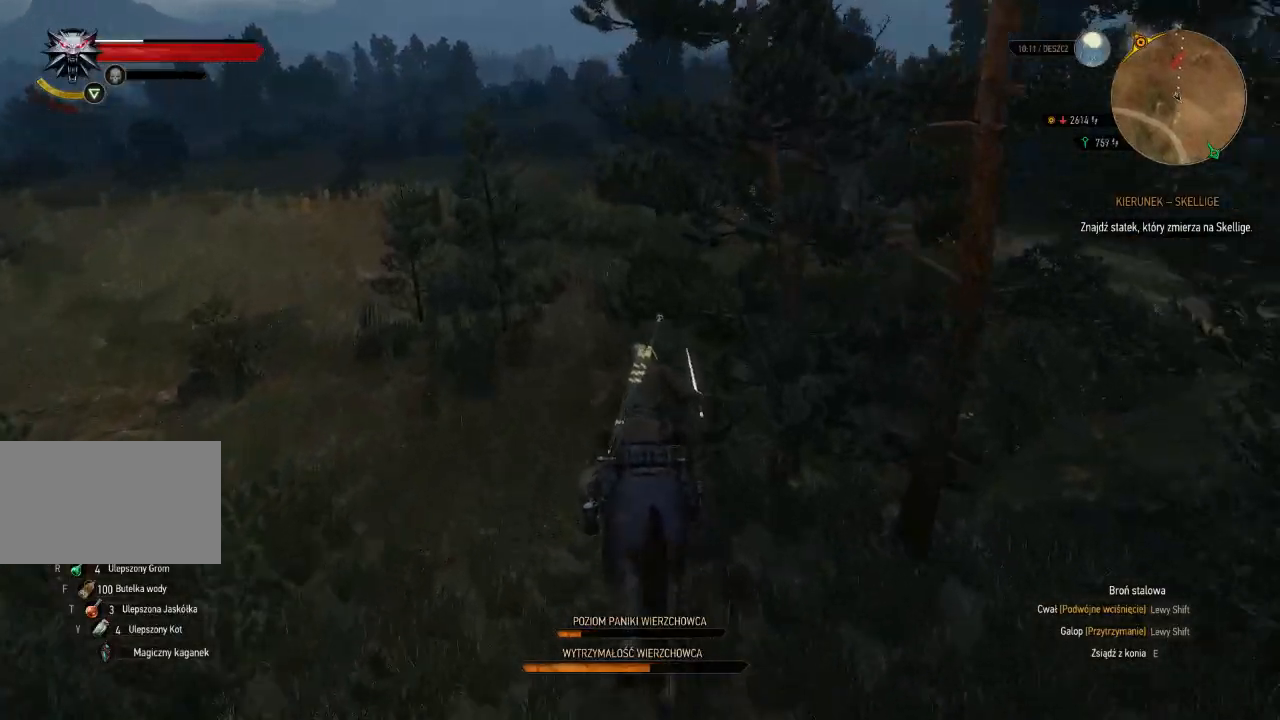
{"keys": ["shift", "w"], "mouse": [], "events": []}
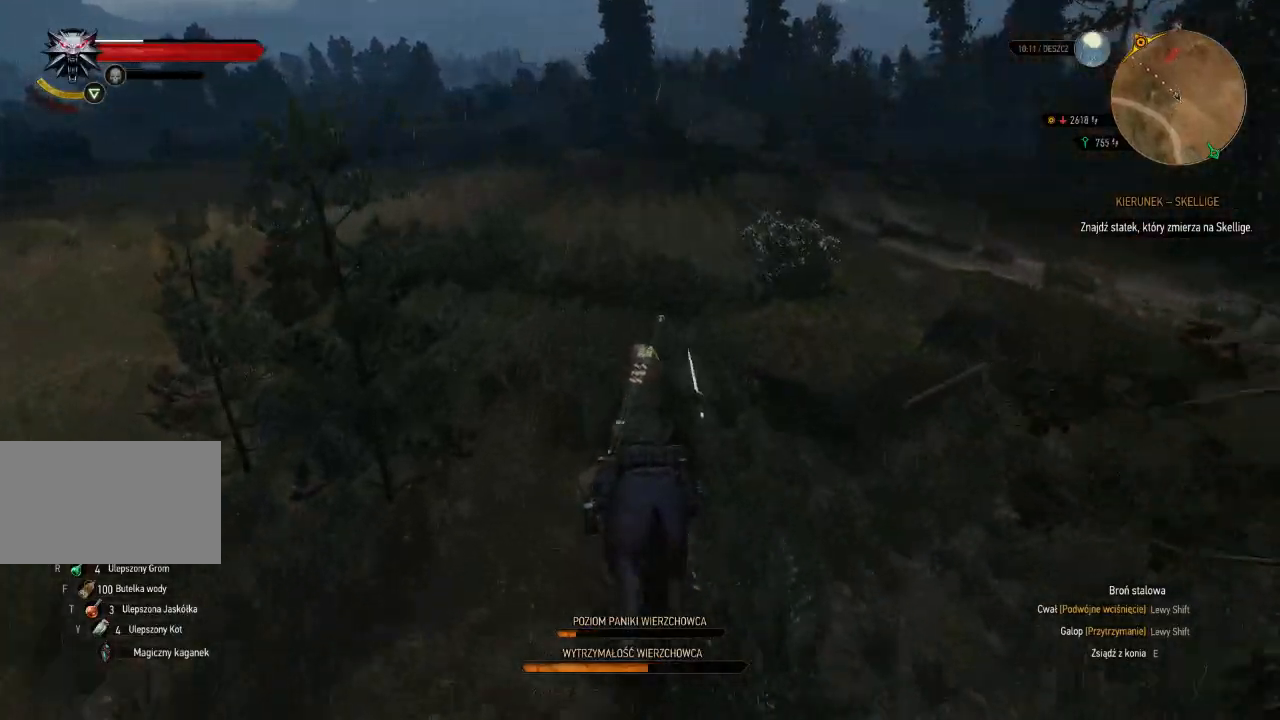
{"keys": ["shift", "w"], "mouse": [], "events": []}
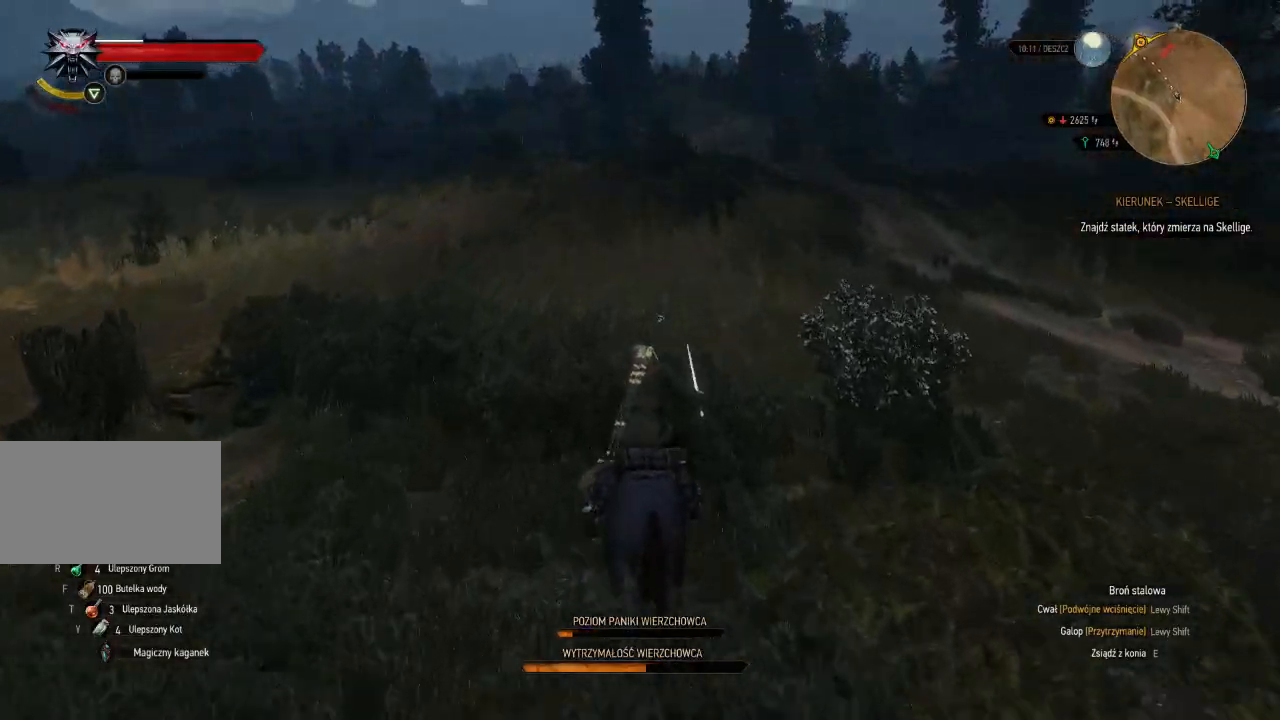
{"keys": ["shift", "w"], "mouse": [], "events": []}
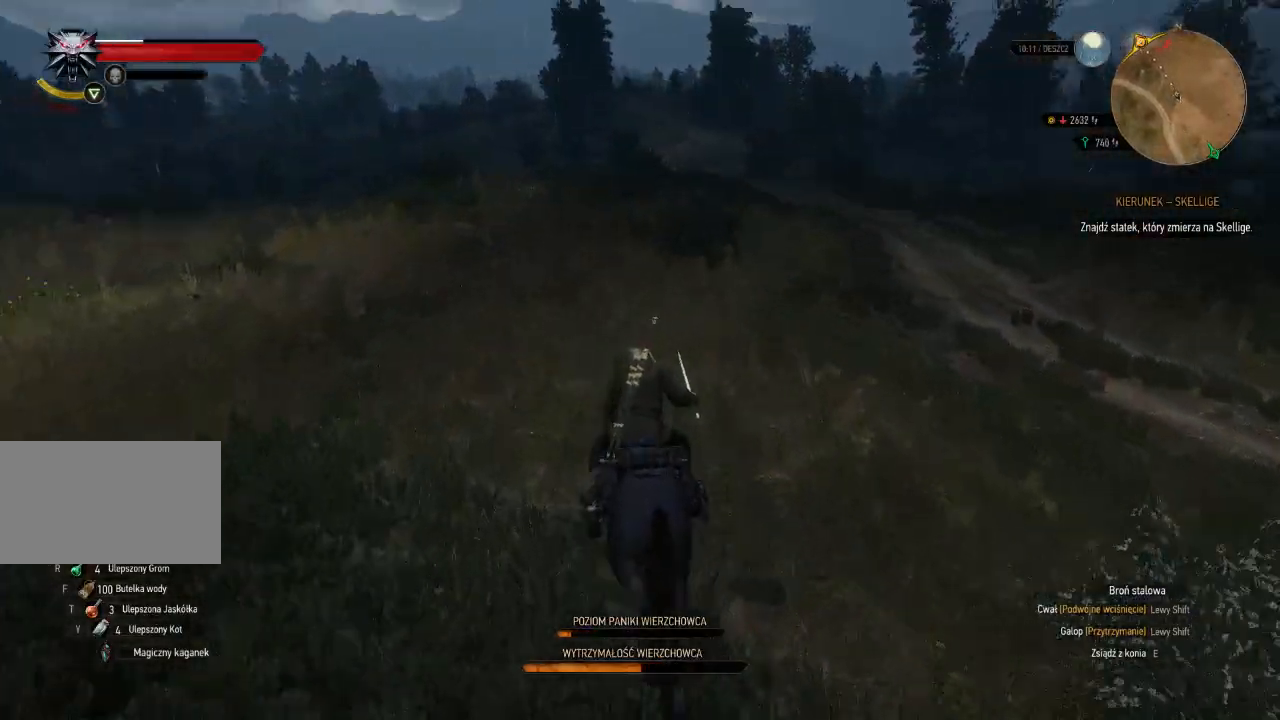
{"keys": ["shift", "w"], "mouse": [], "events": []}
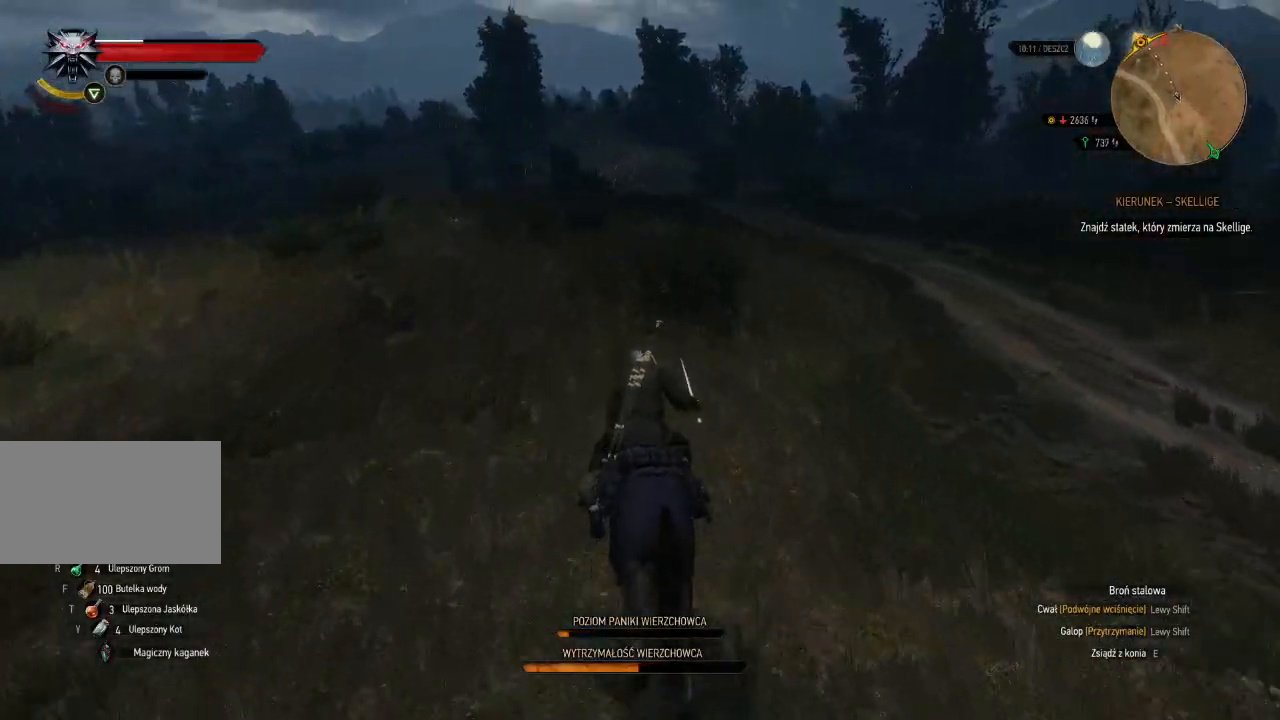
{"keys": ["shift", "w"], "mouse": [], "events": []}
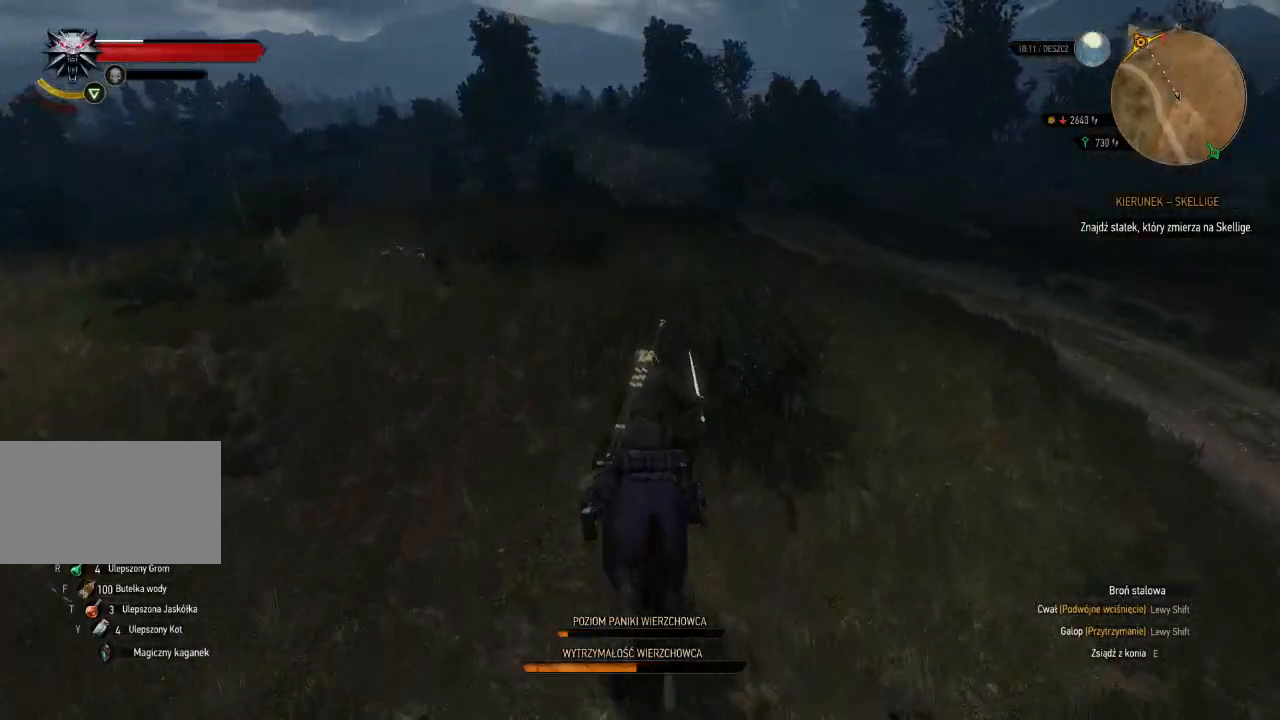
{"keys": ["shift", "w"], "mouse": [], "events": []}
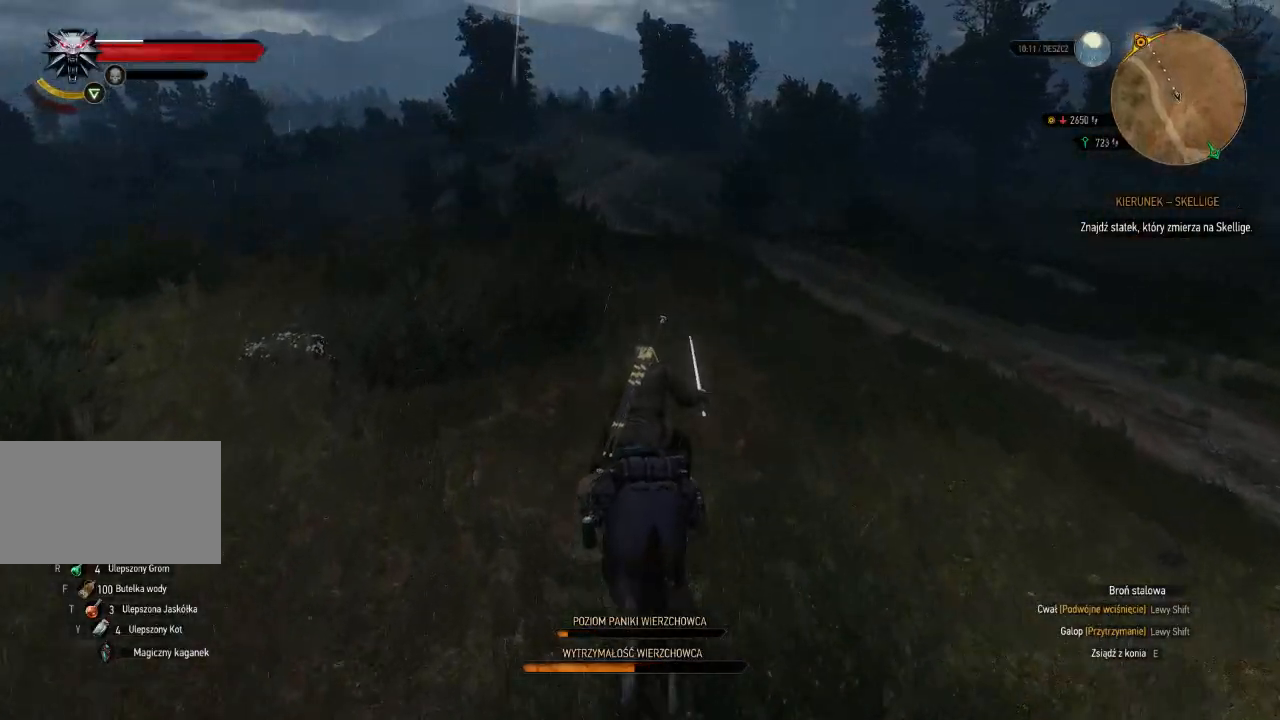
{"keys": ["shift", "w"], "mouse": [], "events": []}
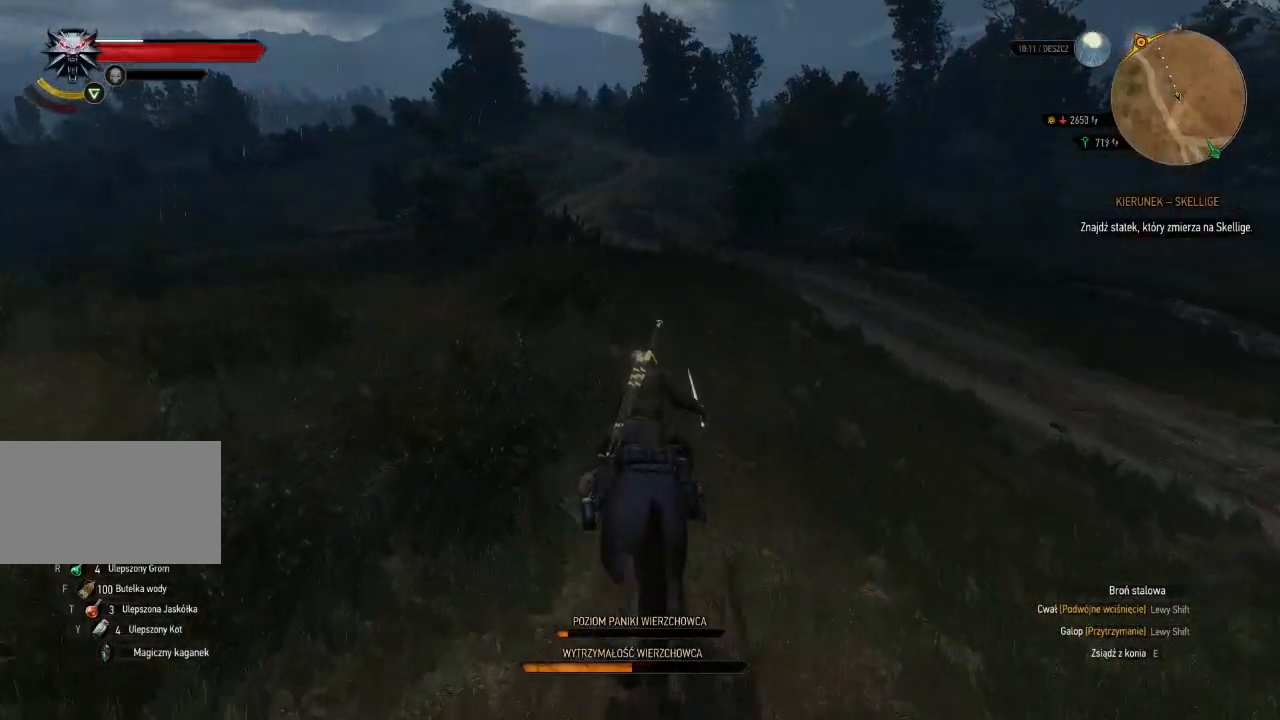
{"keys": ["shift", "w"], "mouse": [], "events": []}
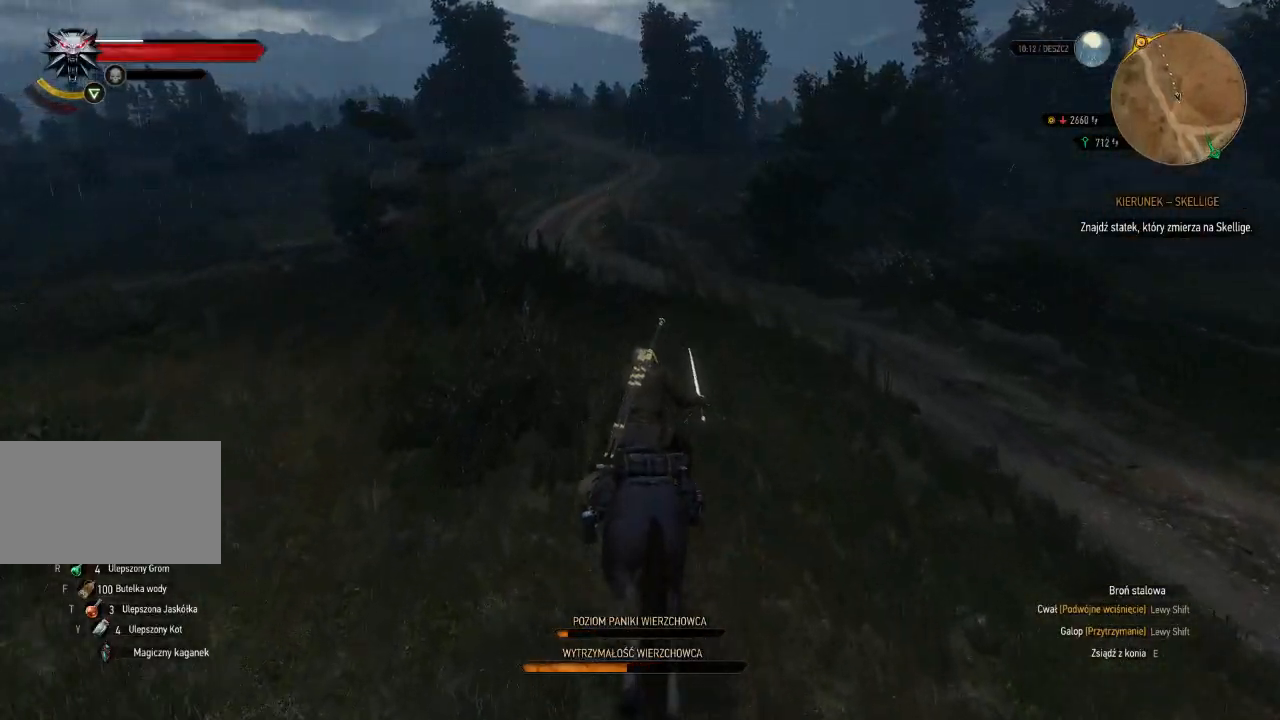
{"keys": ["shift", "w"], "mouse": [], "events": []}
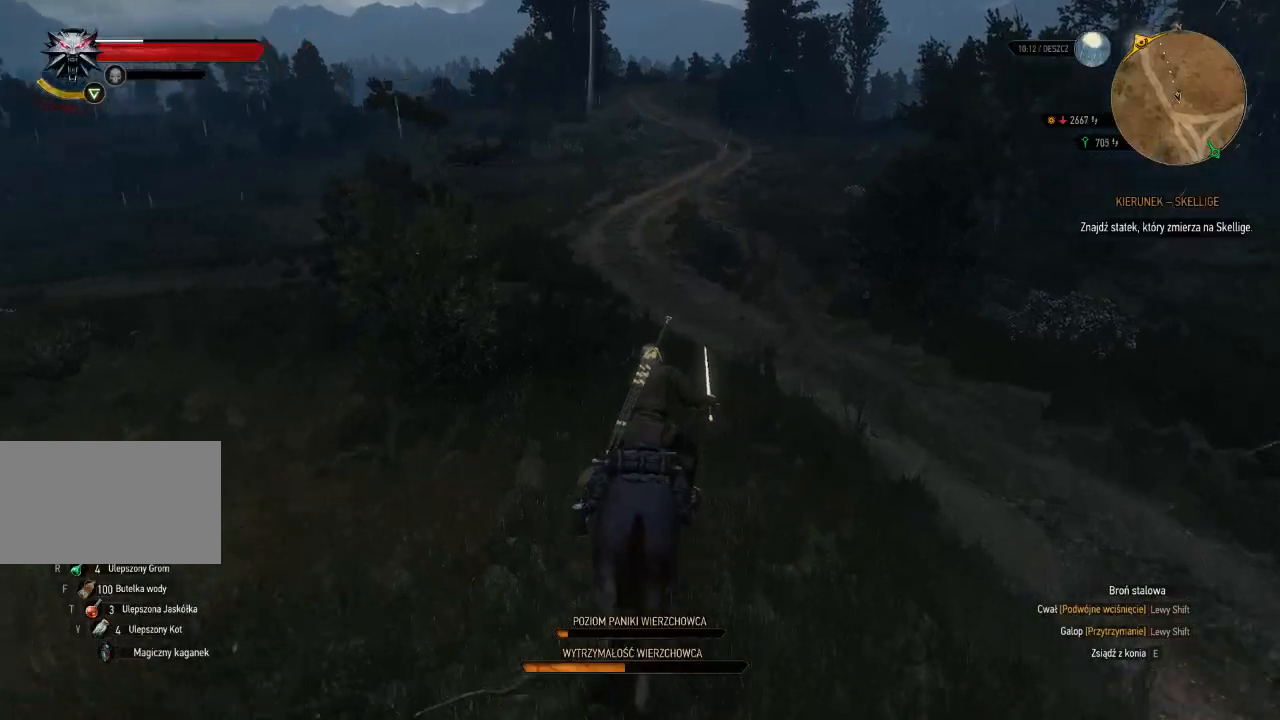
{"keys": ["shift", "w"], "mouse": [], "events": [[120, "d", "down"], [480, "d", "up"]]}
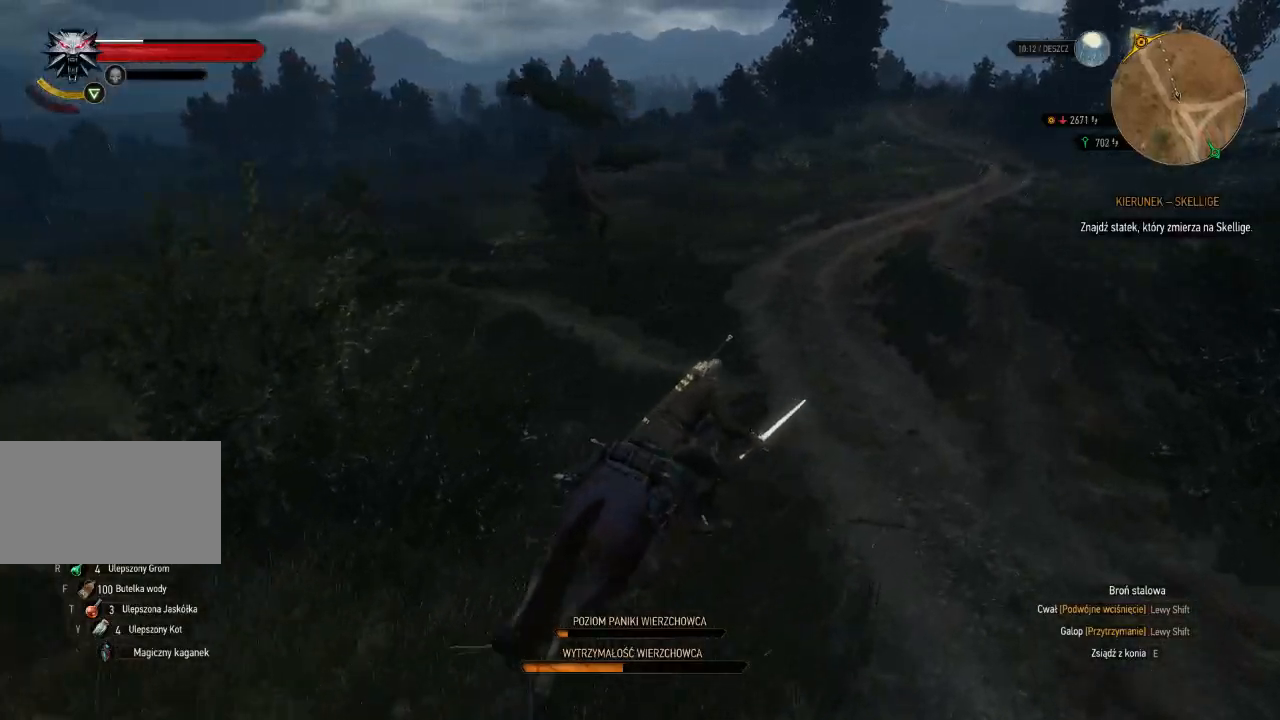
{"keys": ["d", "shift", "w"], "mouse": [], "events": [[160, "d", "down"], [340, "d", "up"], [480, "d", "down"]]}
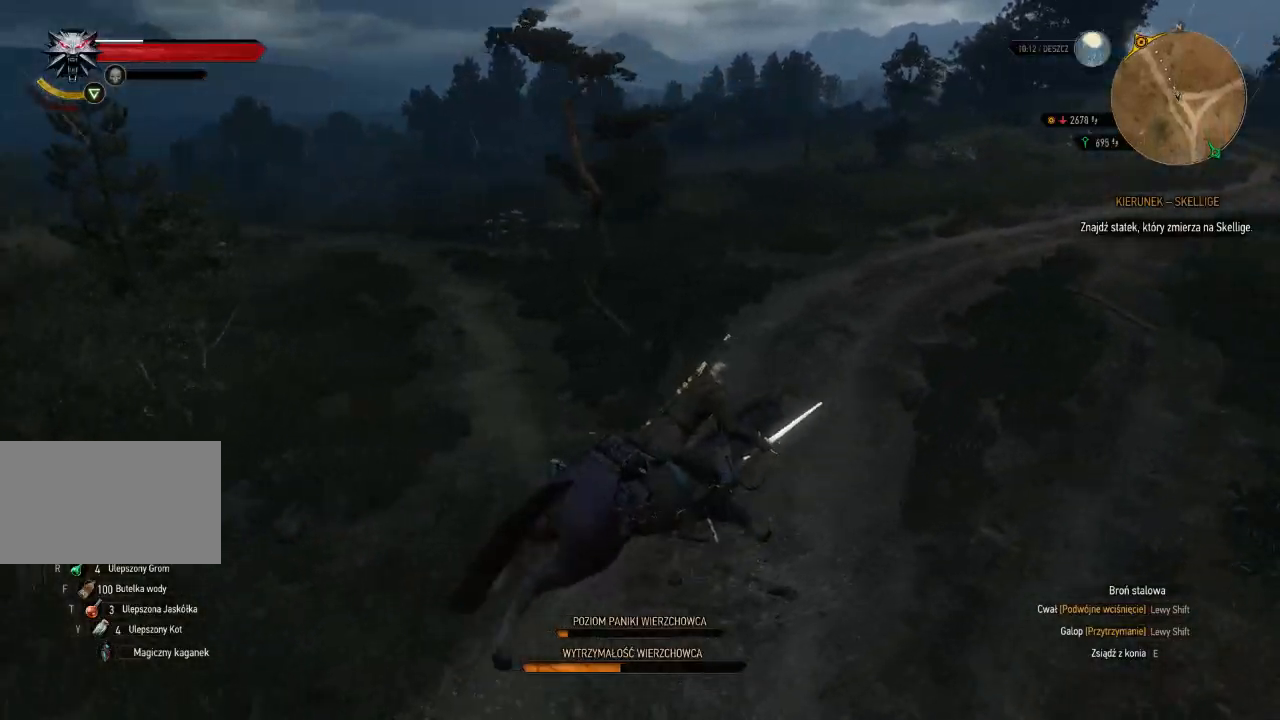
{"keys": ["shift", "w"], "mouse": [], "events": [[360, "d", "up"]]}
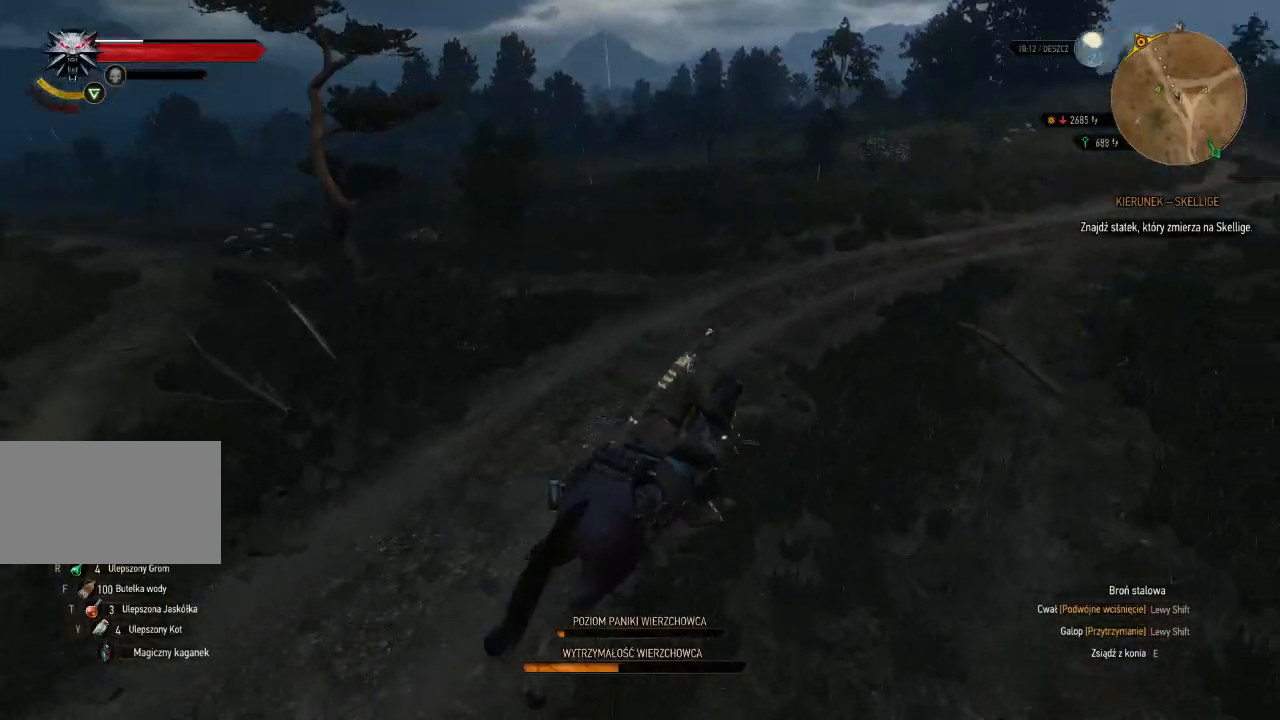
{"keys": ["shift", "w"], "mouse": [], "events": []}
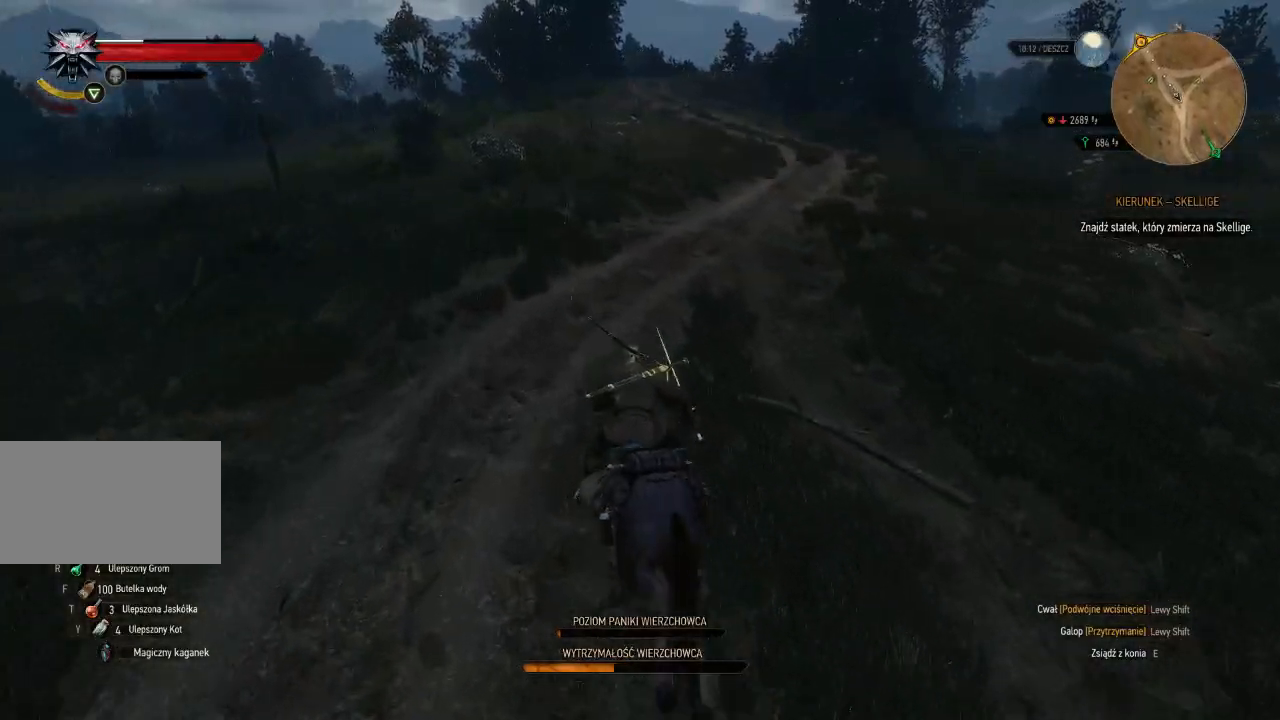
{"keys": ["shift", "w"], "mouse": [], "events": []}
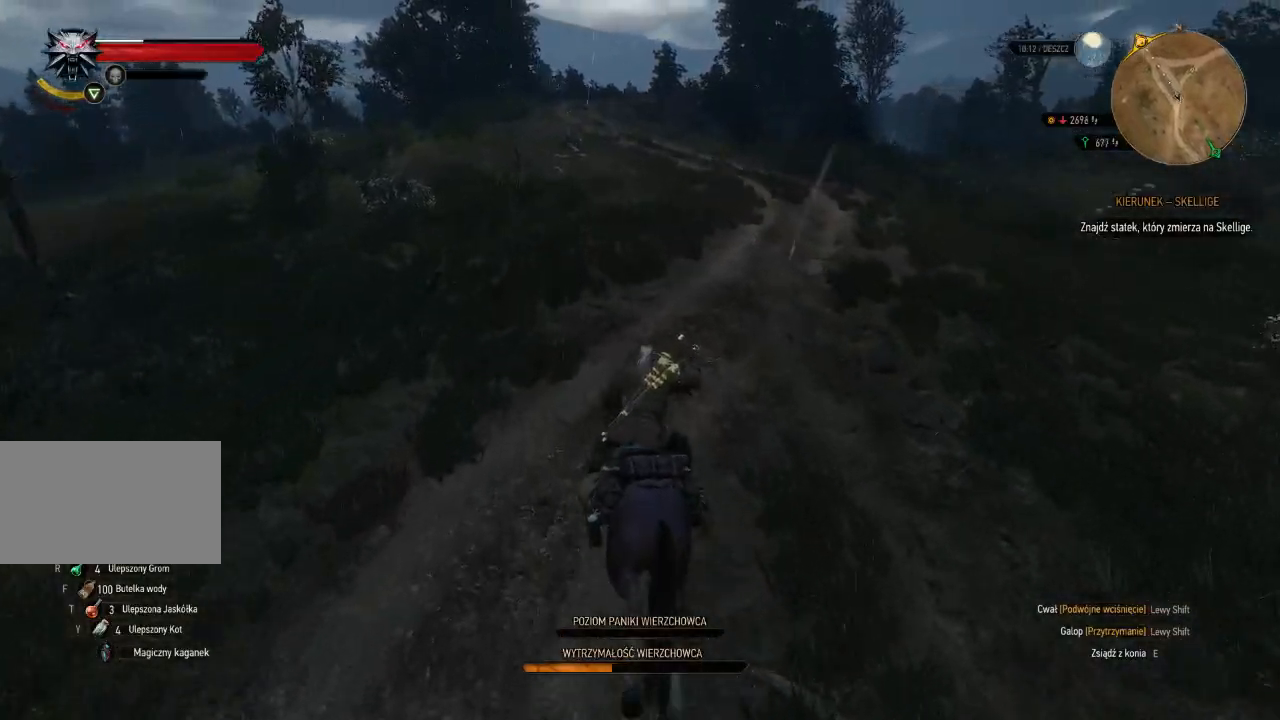
{"keys": ["shift", "w"], "mouse": [], "events": []}
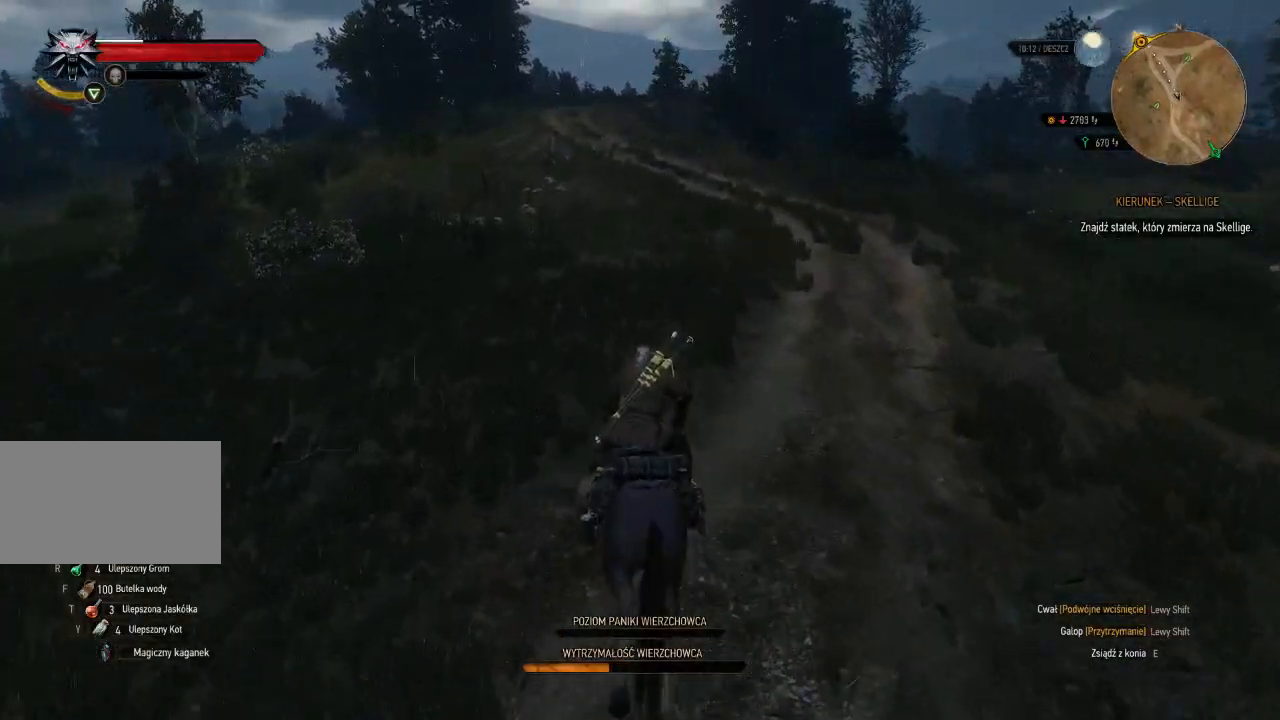
{"keys": ["shift", "w"], "mouse": [], "events": []}
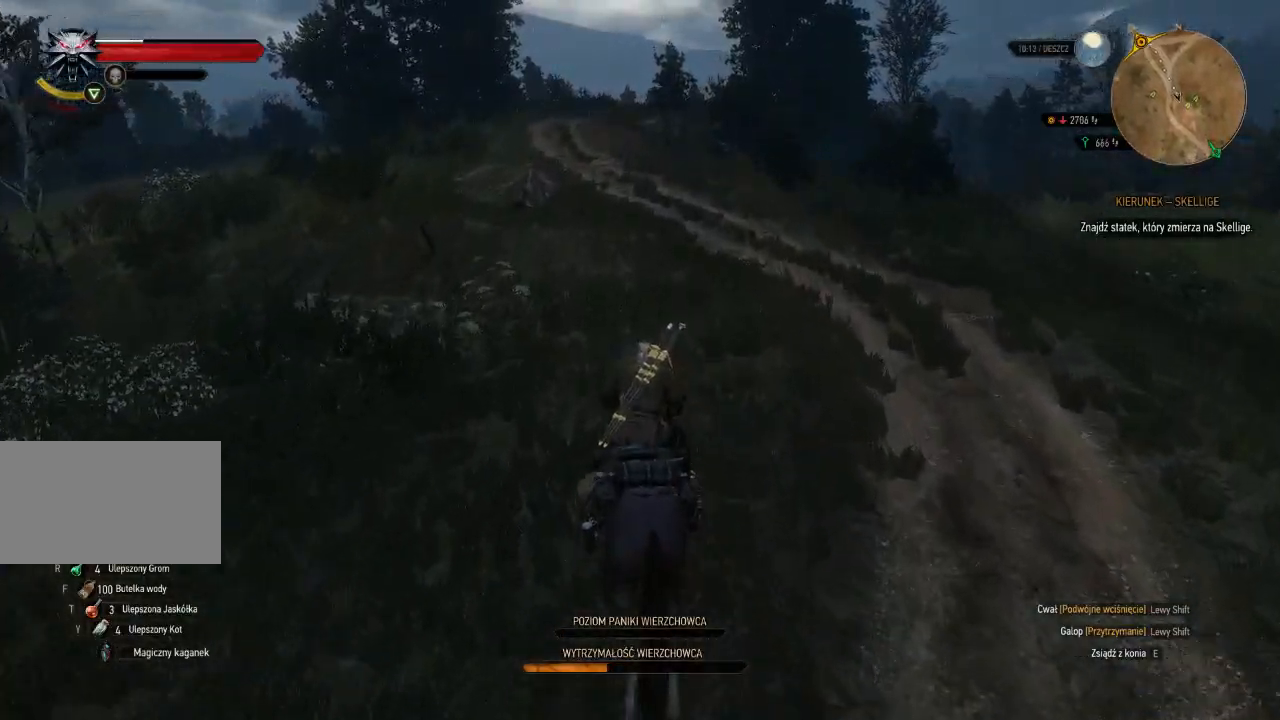
{"keys": ["shift", "w"], "mouse": [], "events": []}
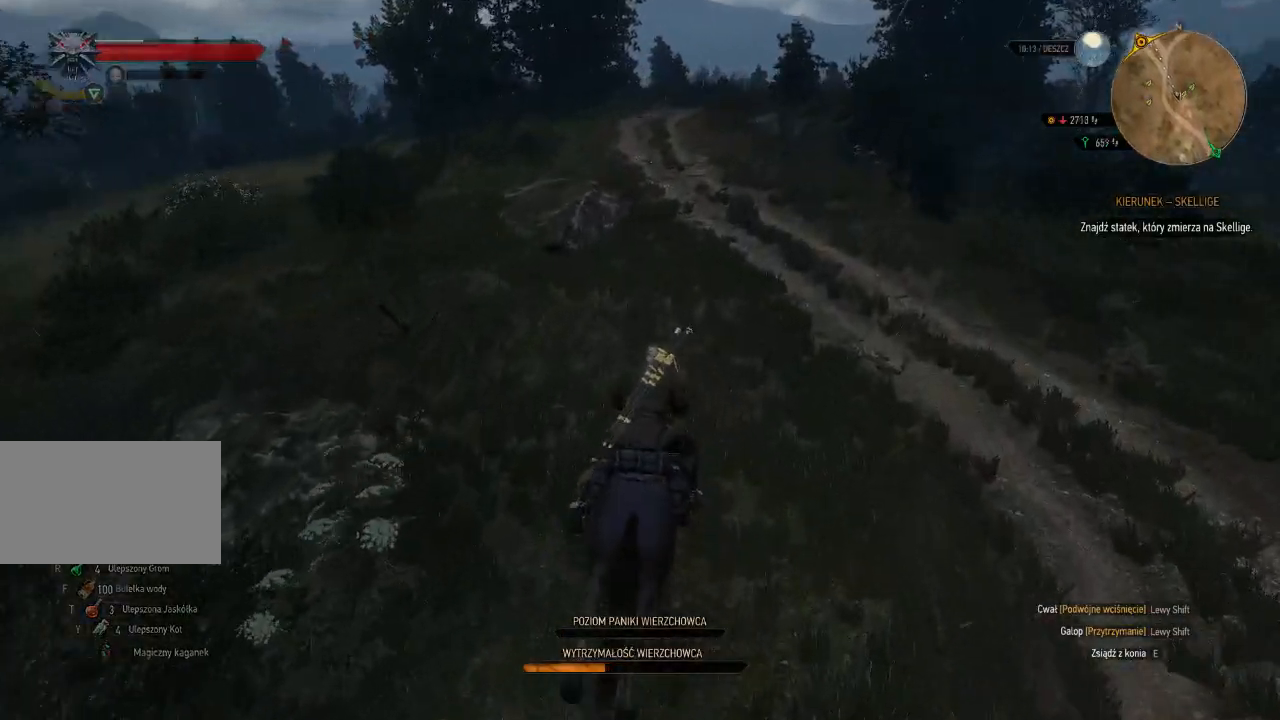
{"keys": ["shift", "w"], "mouse": [], "events": []}
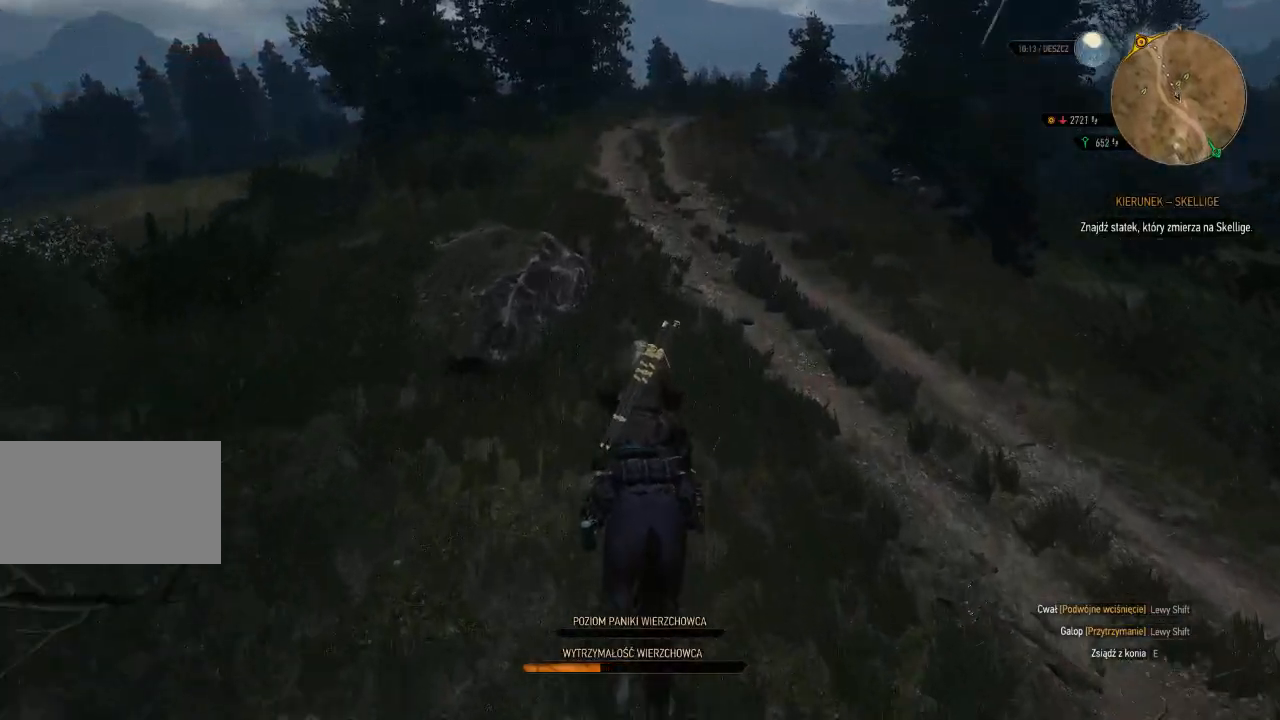
{"keys": ["shift", "w"], "mouse": [], "events": []}
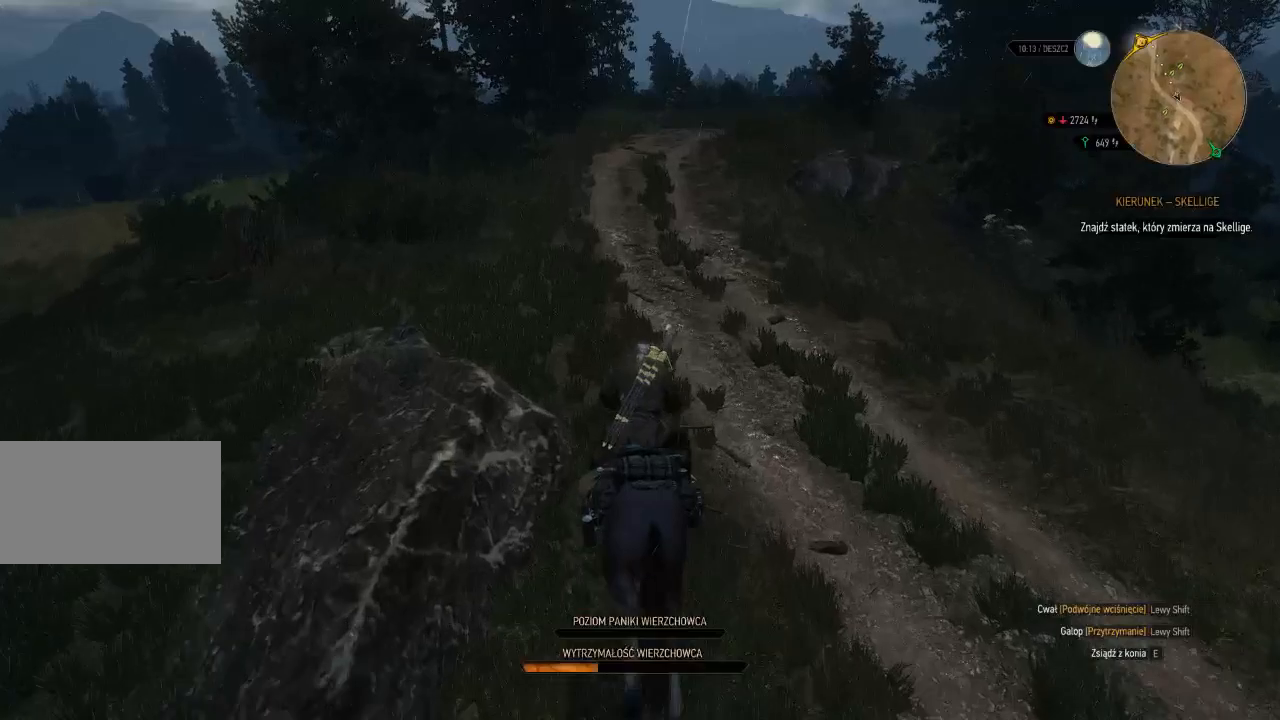
{"keys": ["shift", "w"], "mouse": [], "events": []}
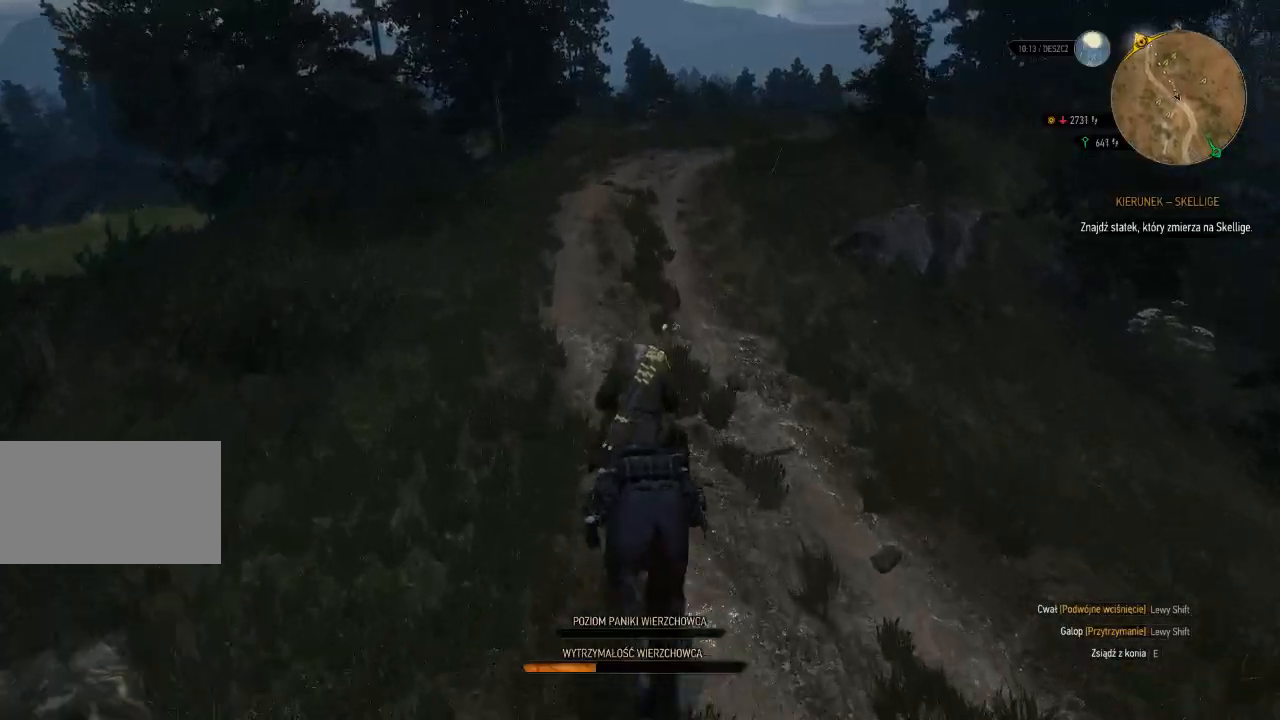
{"keys": ["shift", "w"], "mouse": [], "events": []}